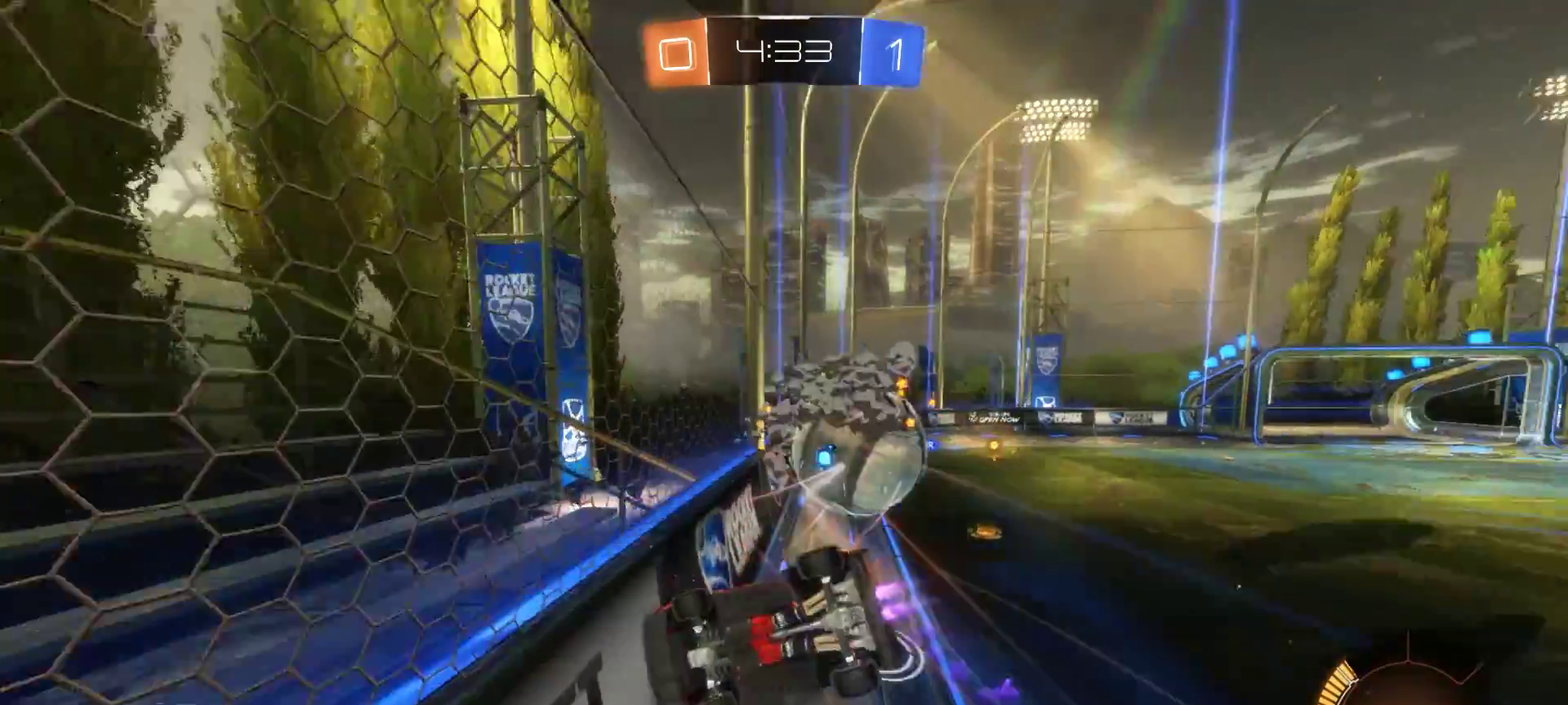
Gameplay with a controller (PlayStation layout); each line is a JSON object with the inputs held at the frame after it. "events" lists button and stick changes between this image and that frame as [ms after this image, input, new state], when the widget could be followed in between. Not read: L1 L3 R1 R3.
{"buttons": ["R2"], "left_stick": "up-right", "right_stick": "center", "events": [[17, "CIRCLE", "up"], [17, "left_stick", "center"], [400, "left_stick", "up-right"]]}
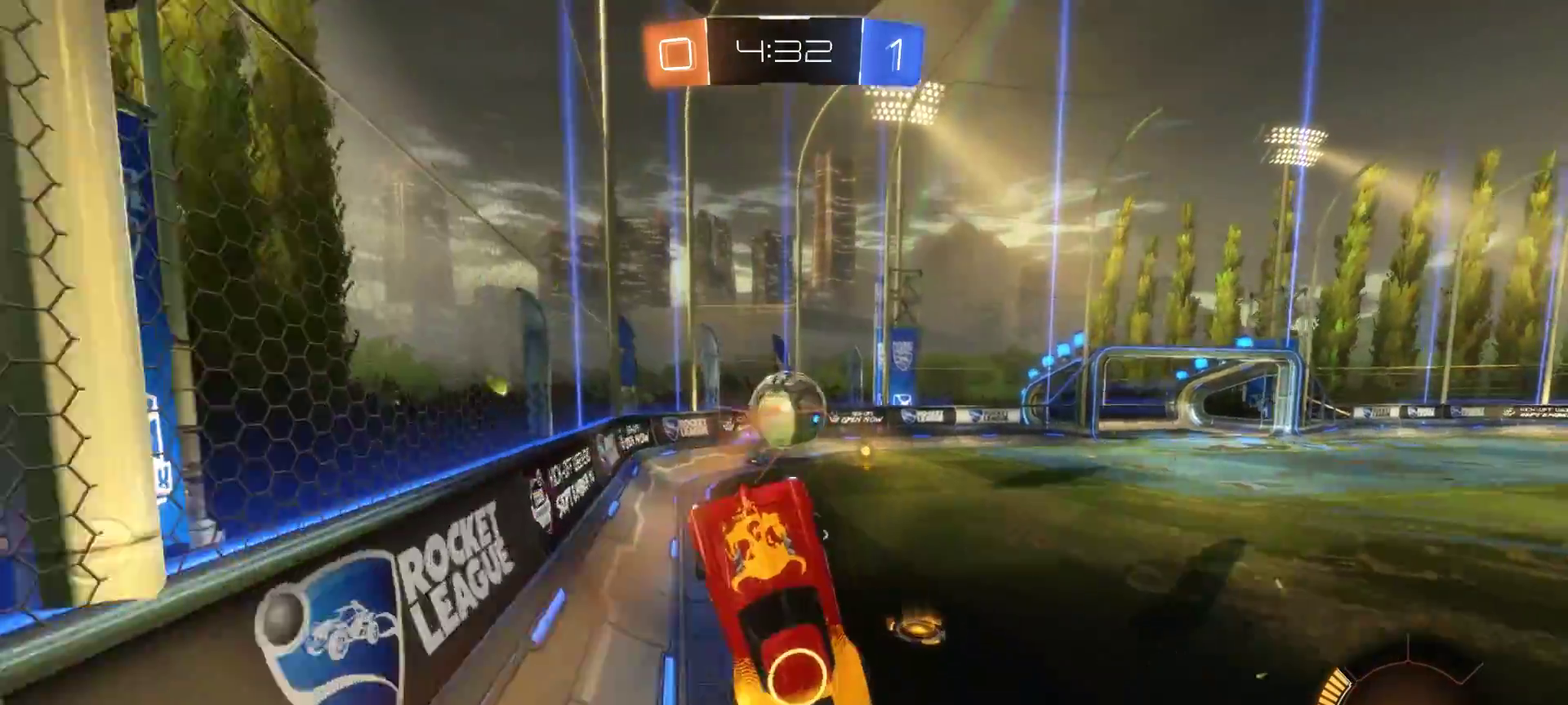
{"buttons": ["R2"], "left_stick": "right", "right_stick": "center", "events": [[250, "left_stick", "center"], [417, "left_stick", "right"]]}
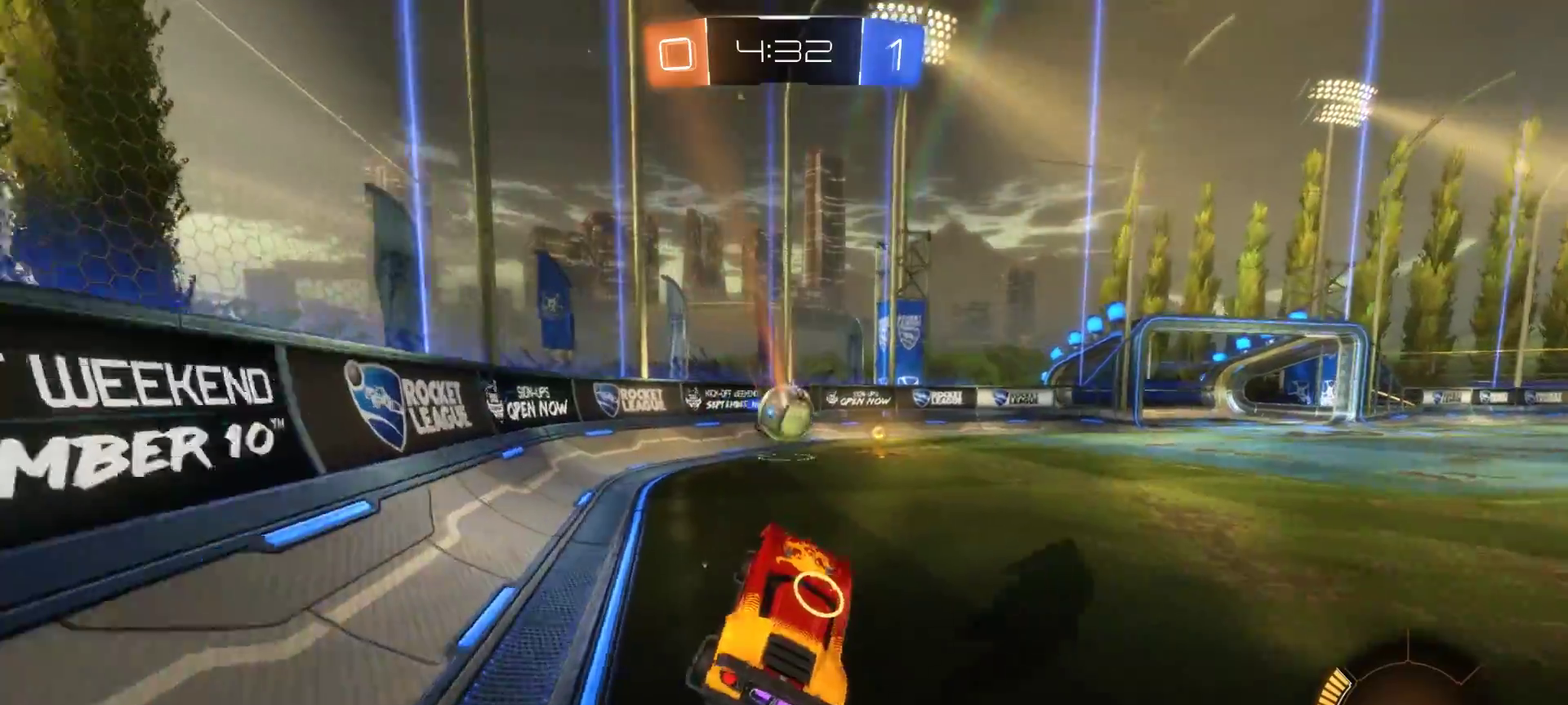
{"buttons": [], "left_stick": "left", "right_stick": "center", "events": [[383, "left_stick", "center"], [433, "left_stick", "left"], [467, "R2", "up"]]}
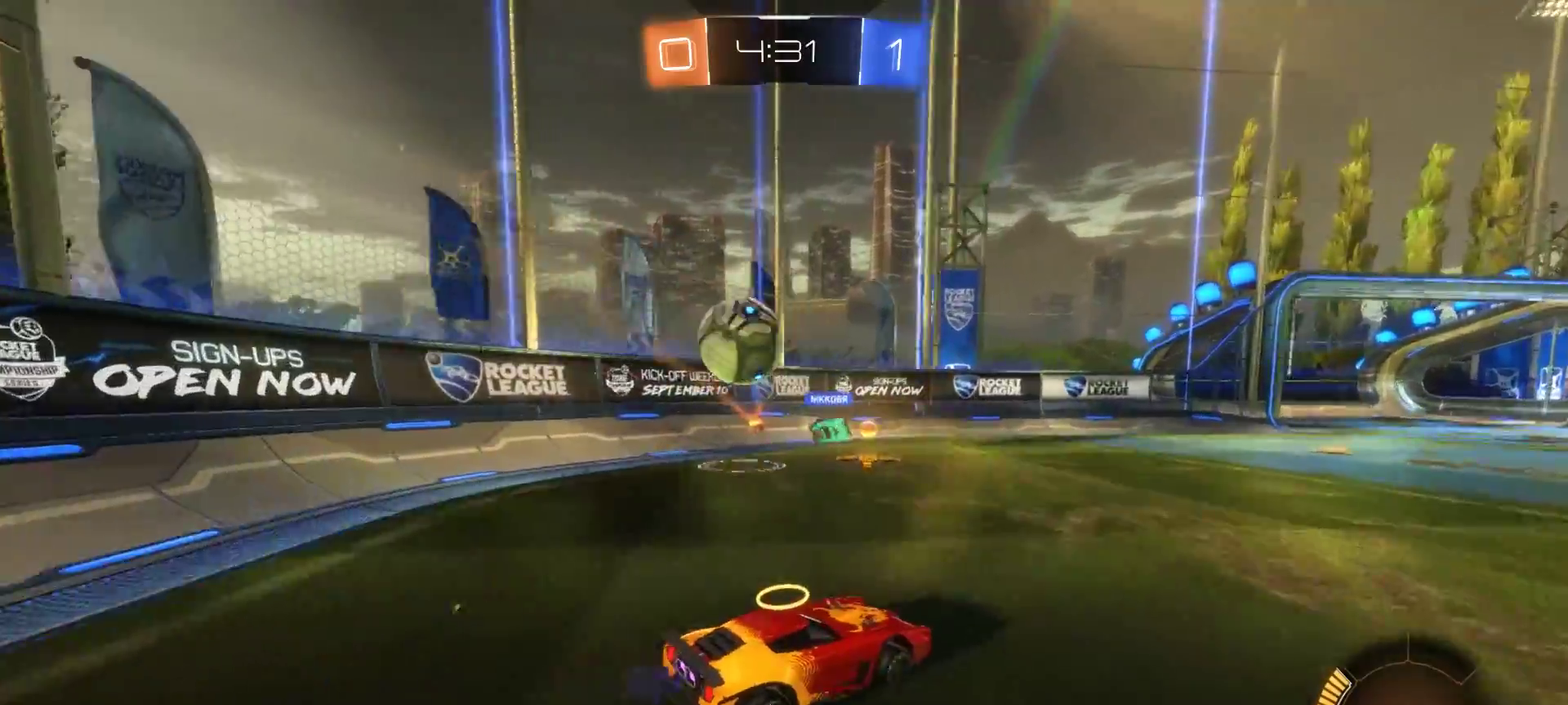
{"buttons": ["L2"], "left_stick": "down", "right_stick": "center", "events": [[33, "L2", "down"], [350, "left_stick", "down-left"], [467, "left_stick", "down"]]}
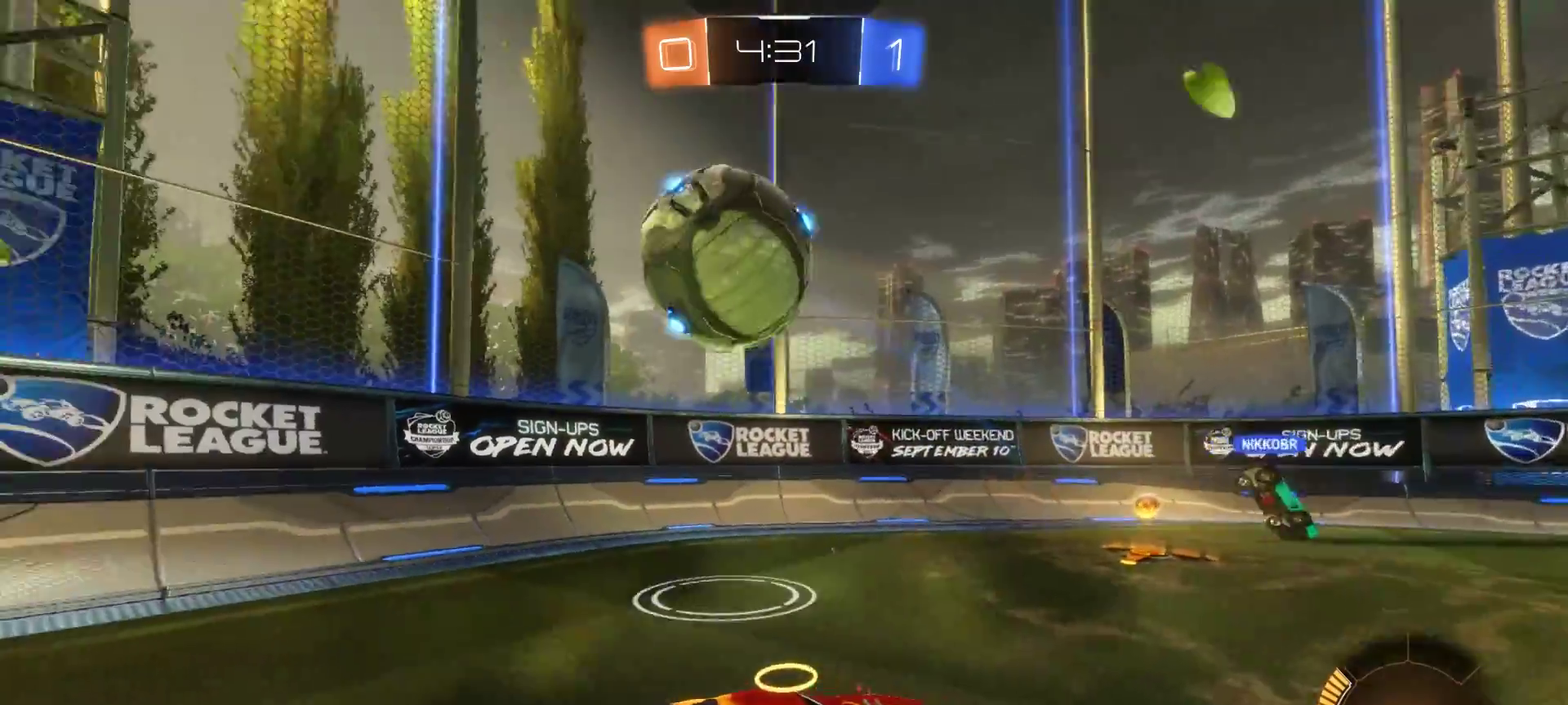
{"buttons": ["L2"], "left_stick": "up-right", "right_stick": "center", "events": [[83, "left_stick", "down-right"], [167, "left_stick", "right"], [350, "left_stick", "up-right"]]}
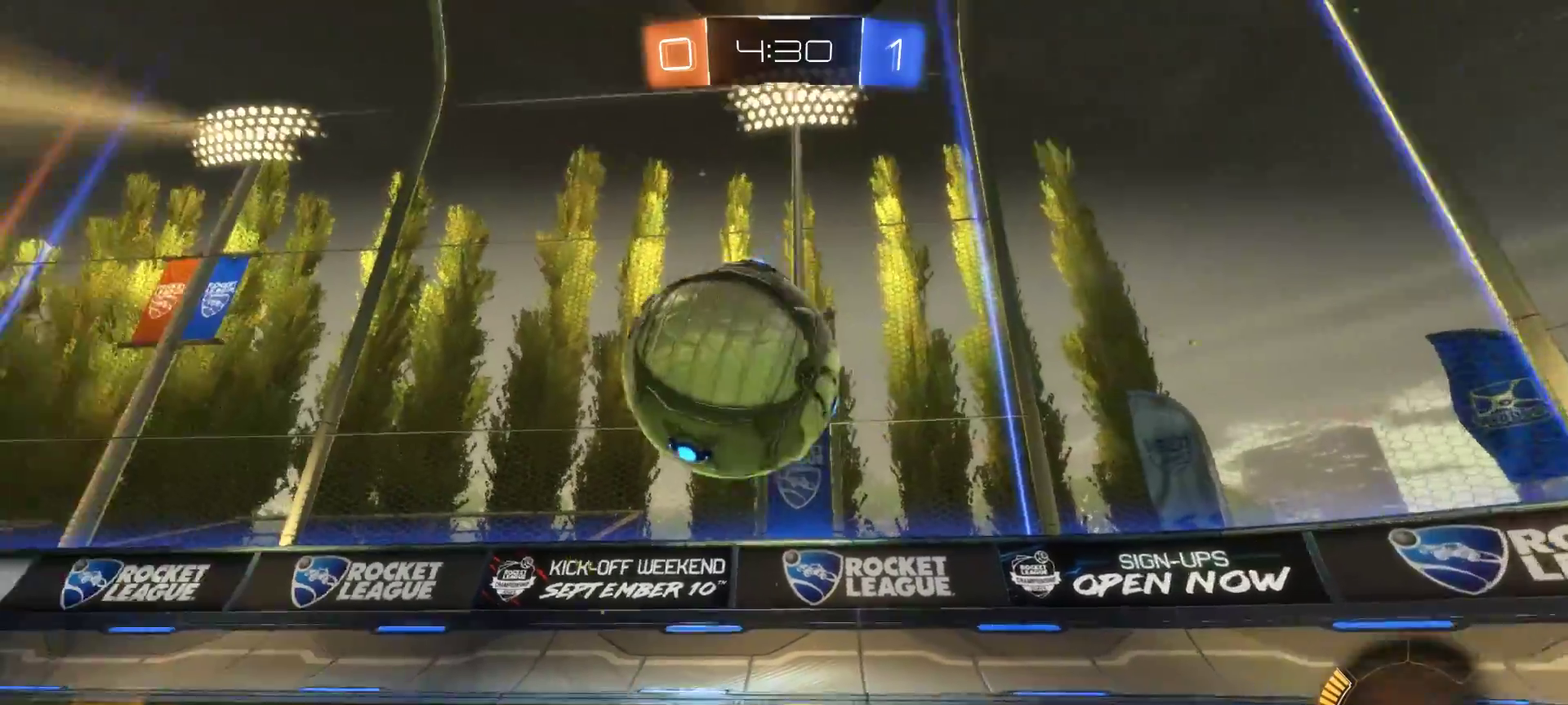
{"buttons": ["L2"], "left_stick": "up-right", "right_stick": "center", "events": []}
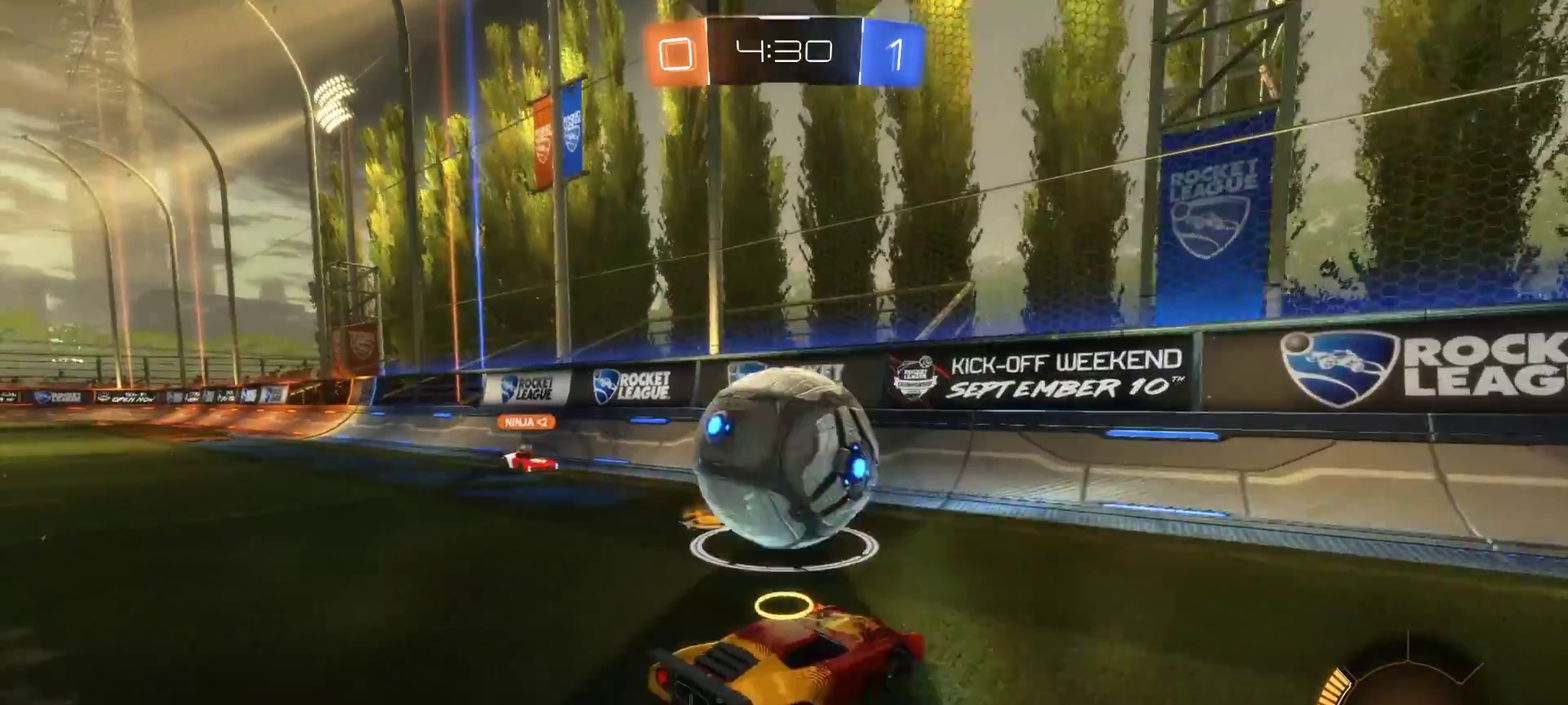
{"buttons": ["L2"], "left_stick": "up-left", "right_stick": "center", "events": [[117, "L2", "up"], [133, "left_stick", "up-left"], [150, "R2", "down"], [183, "left_stick", "left"], [300, "left_stick", "center"], [350, "R2", "up"], [367, "left_stick", "down-right"], [383, "L2", "down"], [433, "left_stick", "up-left"]]}
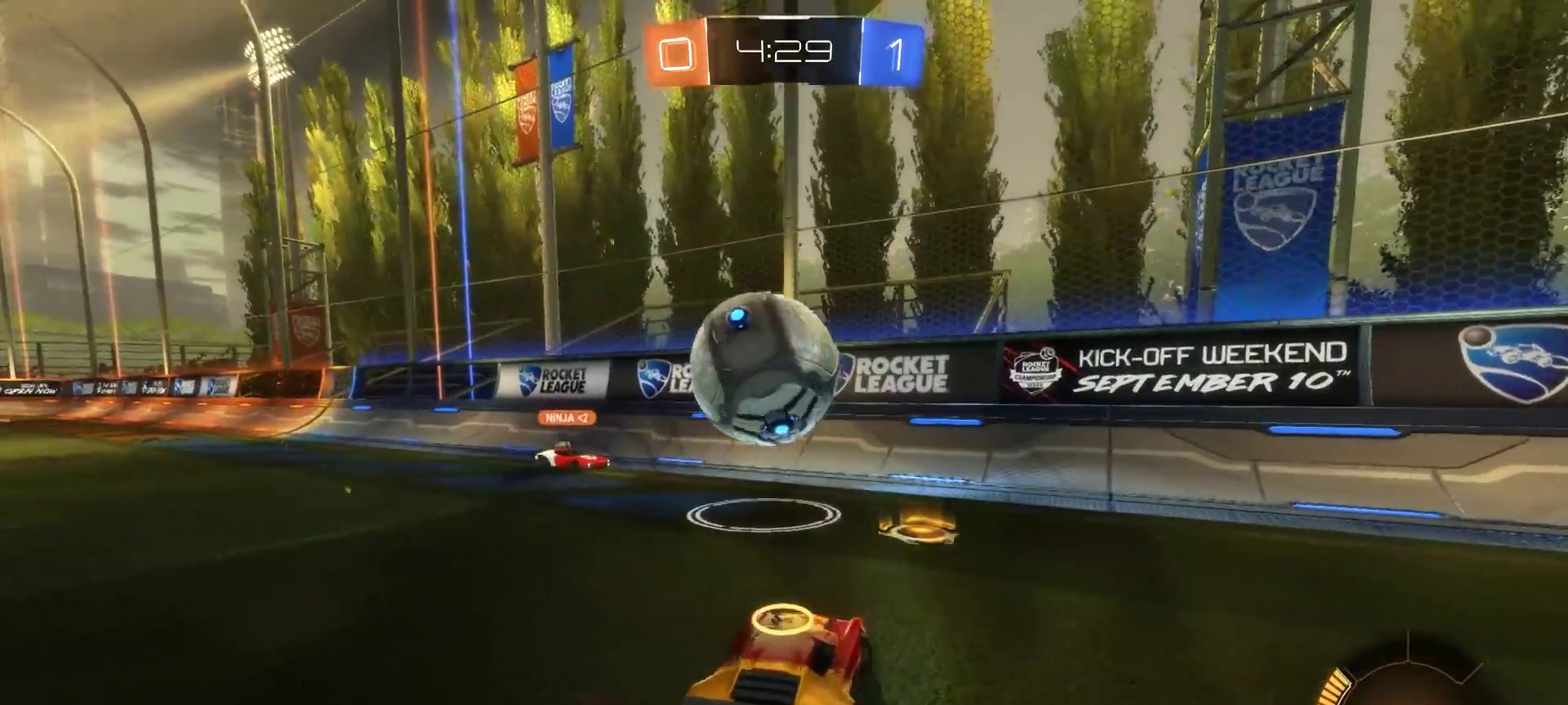
{"buttons": ["L2"], "left_stick": "center", "right_stick": "center", "events": [[83, "left_stick", "left"], [367, "left_stick", "center"]]}
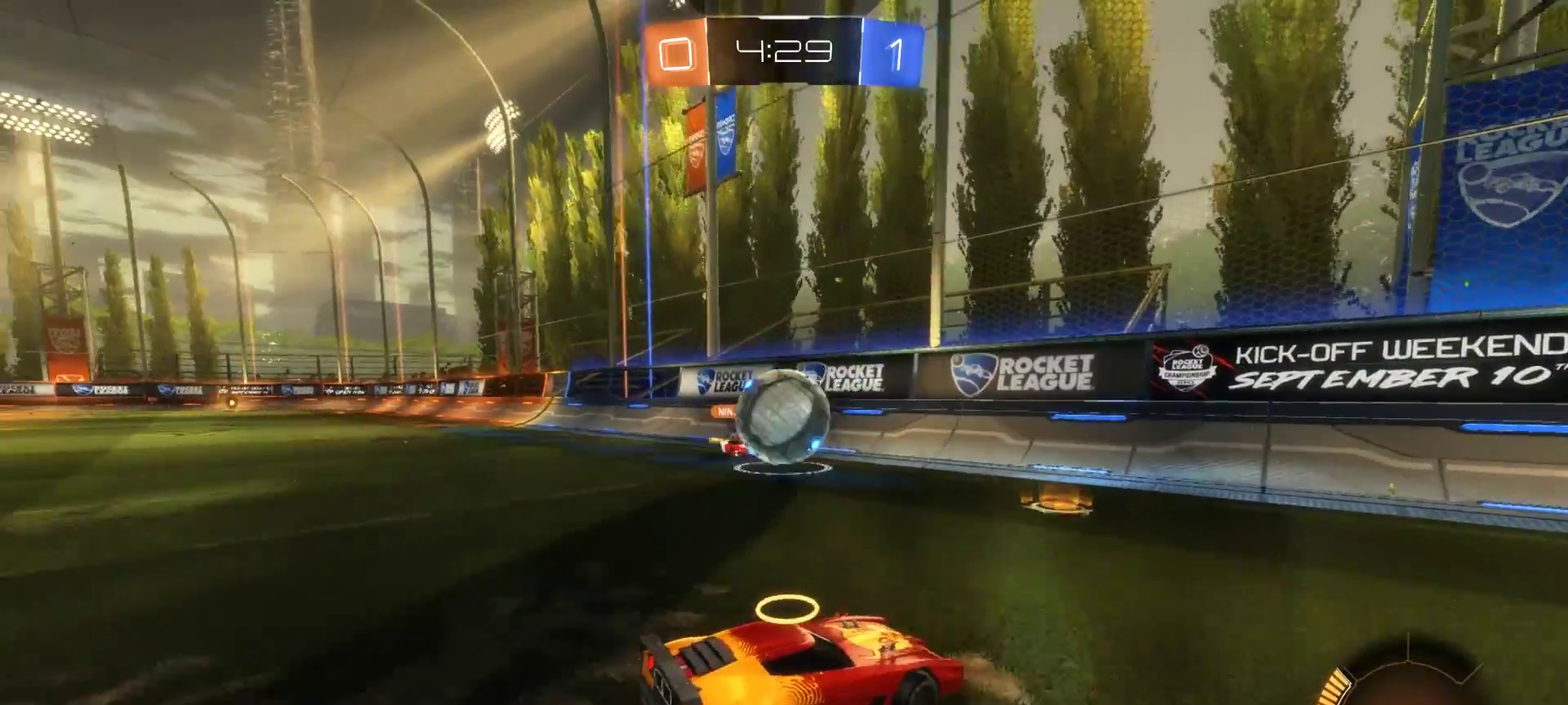
{"buttons": ["L2"], "left_stick": "down-right", "right_stick": "center", "events": [[400, "left_stick", "left"], [483, "left_stick", "down-right"]]}
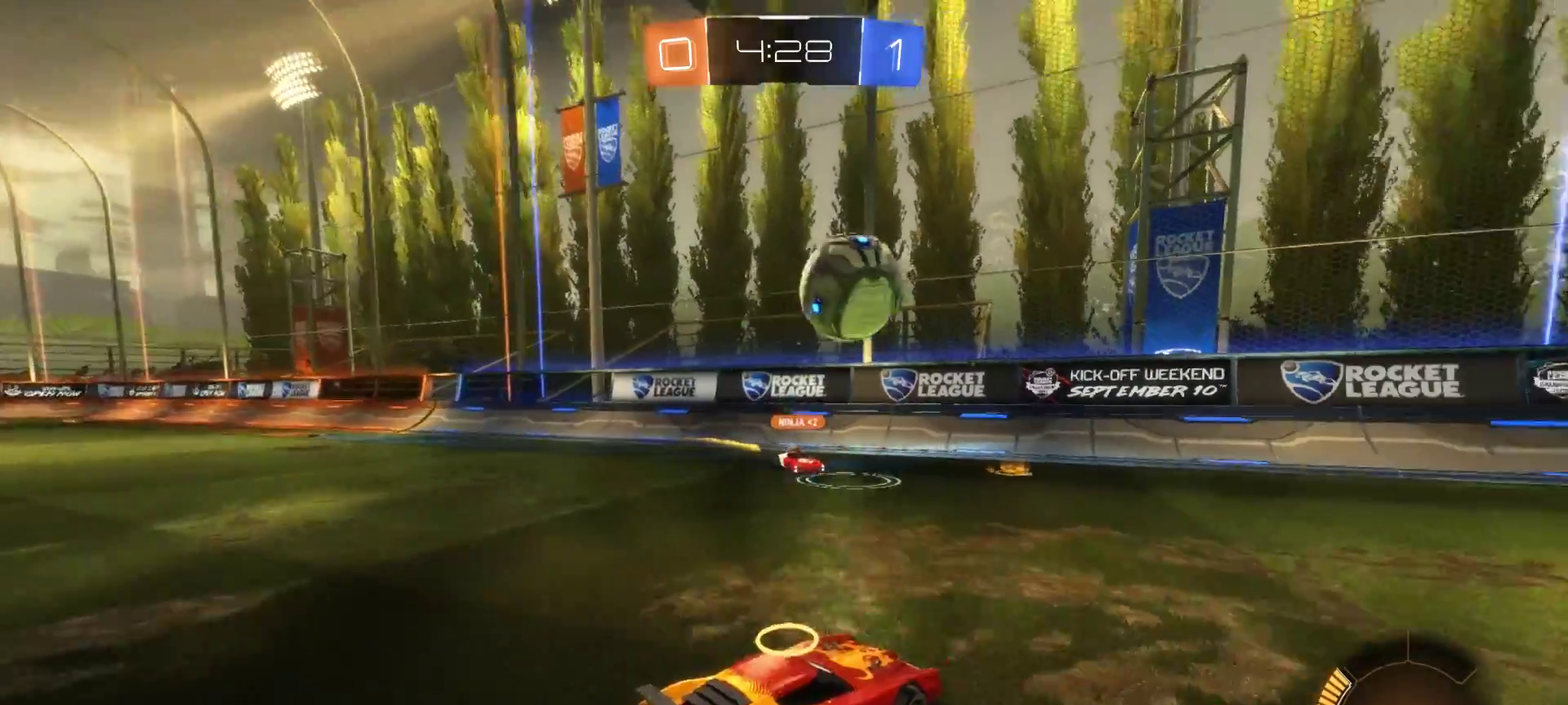
{"buttons": ["L2"], "left_stick": "down-right", "right_stick": "center", "events": [[50, "left_stick", "right"], [467, "left_stick", "down-right"]]}
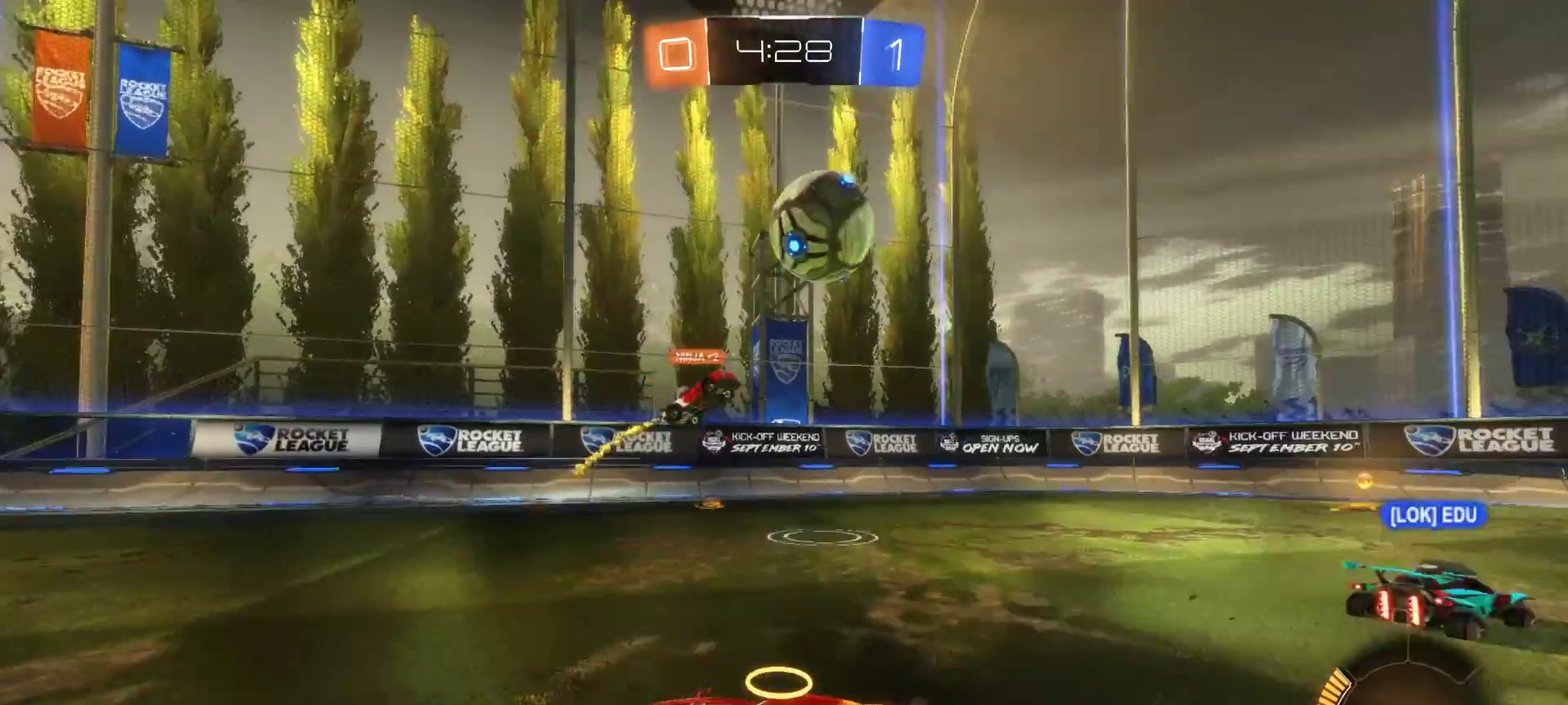
{"buttons": ["CROSS", "L2"], "left_stick": "down", "right_stick": "center", "events": [[17, "left_stick", "center"], [267, "left_stick", "left"], [383, "left_stick", "down"], [417, "CROSS", "down"]]}
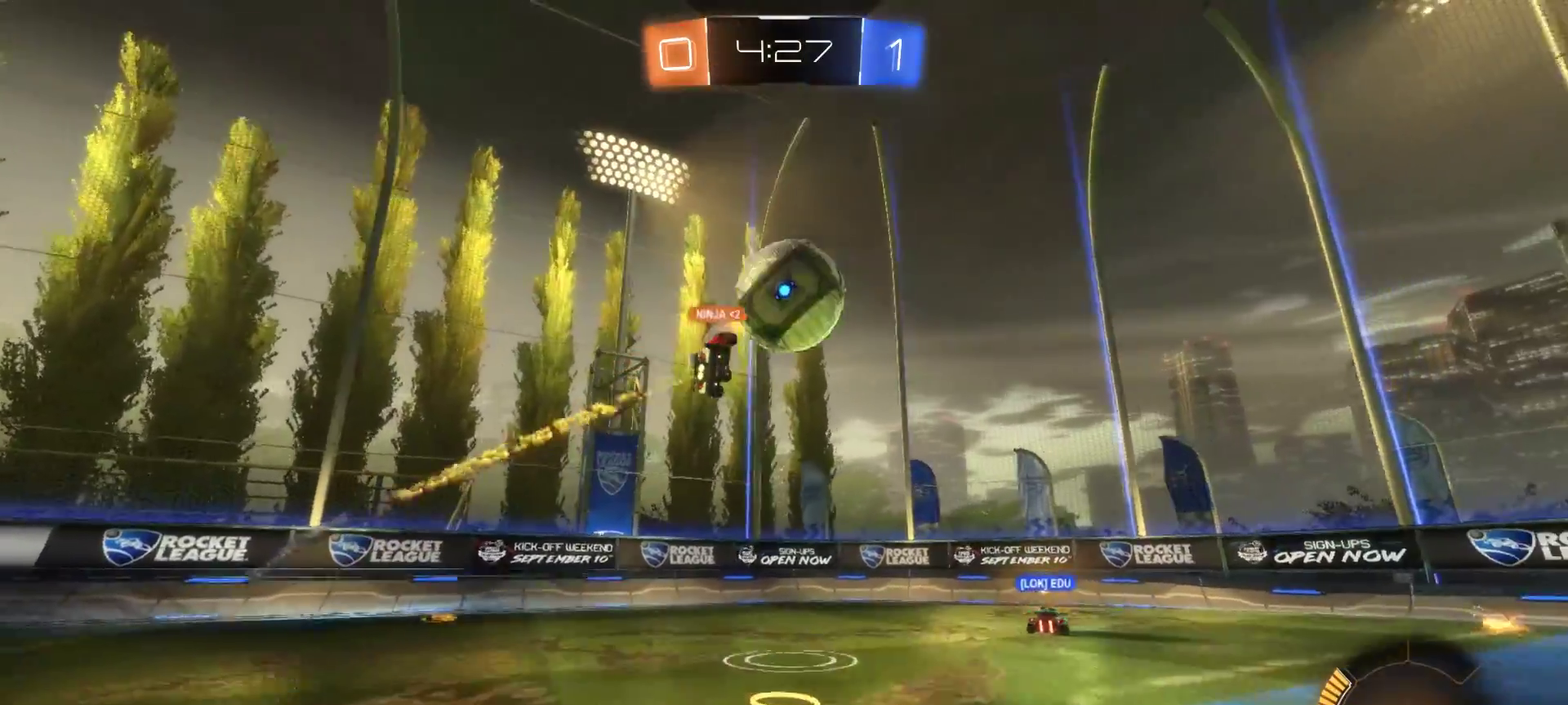
{"buttons": ["CIRCLE"], "left_stick": "down", "right_stick": "center", "events": [[83, "L2", "up"], [100, "CROSS", "up"], [383, "CIRCLE", "down"]]}
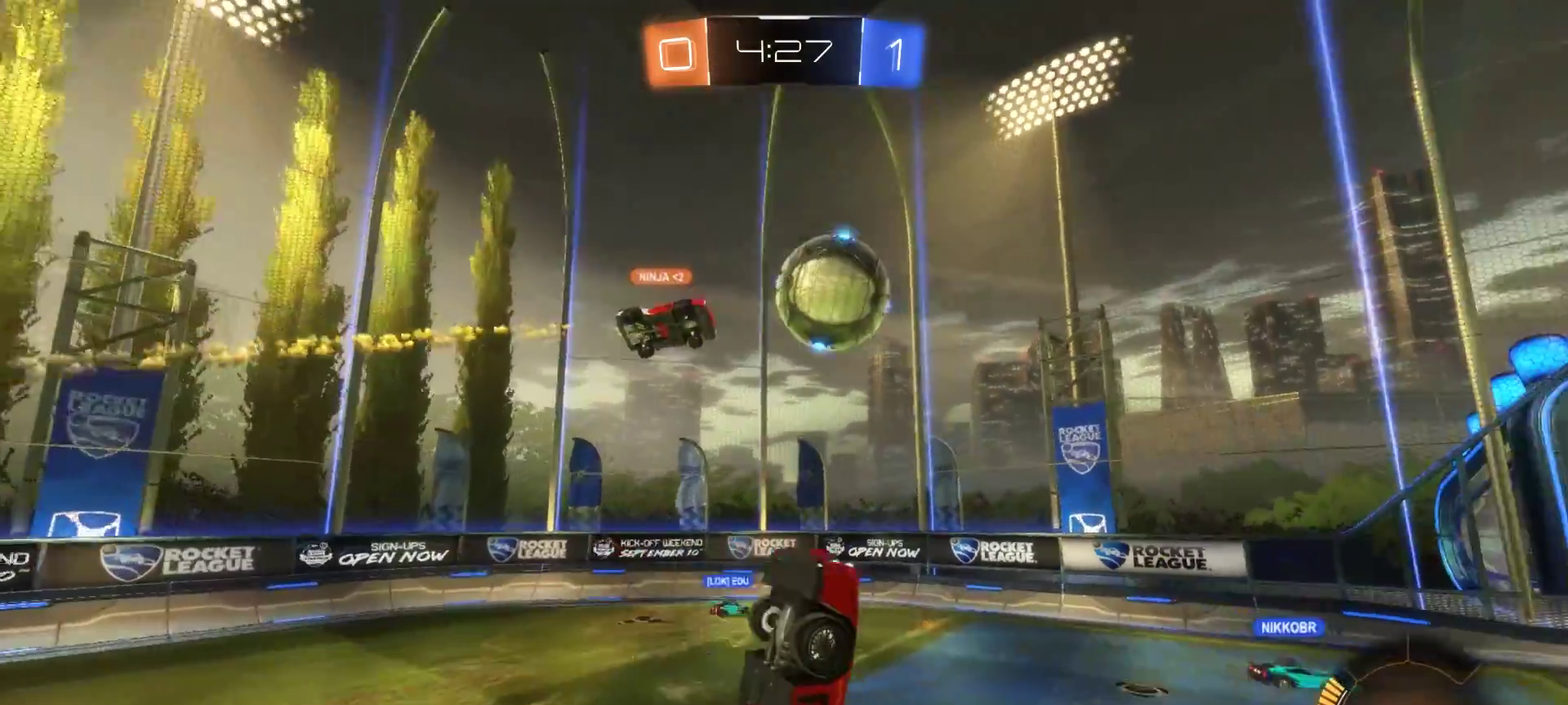
{"buttons": [], "left_stick": "center", "right_stick": "center", "events": [[150, "left_stick", "up"], [217, "CROSS", "down"], [350, "CROSS", "up"], [400, "left_stick", "center"], [450, "CIRCLE", "up"]]}
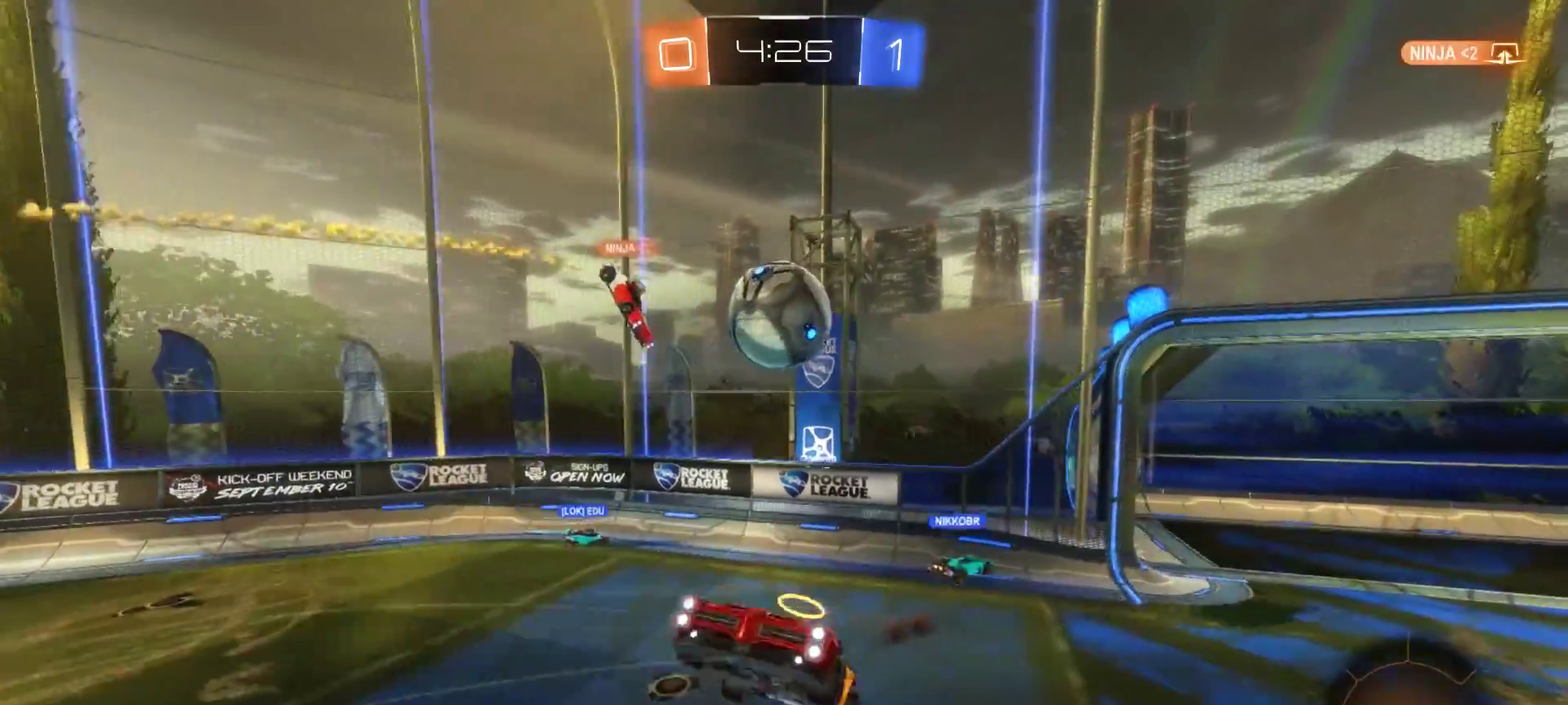
{"buttons": [], "left_stick": "up", "right_stick": "center", "events": [[350, "left_stick", "up"]]}
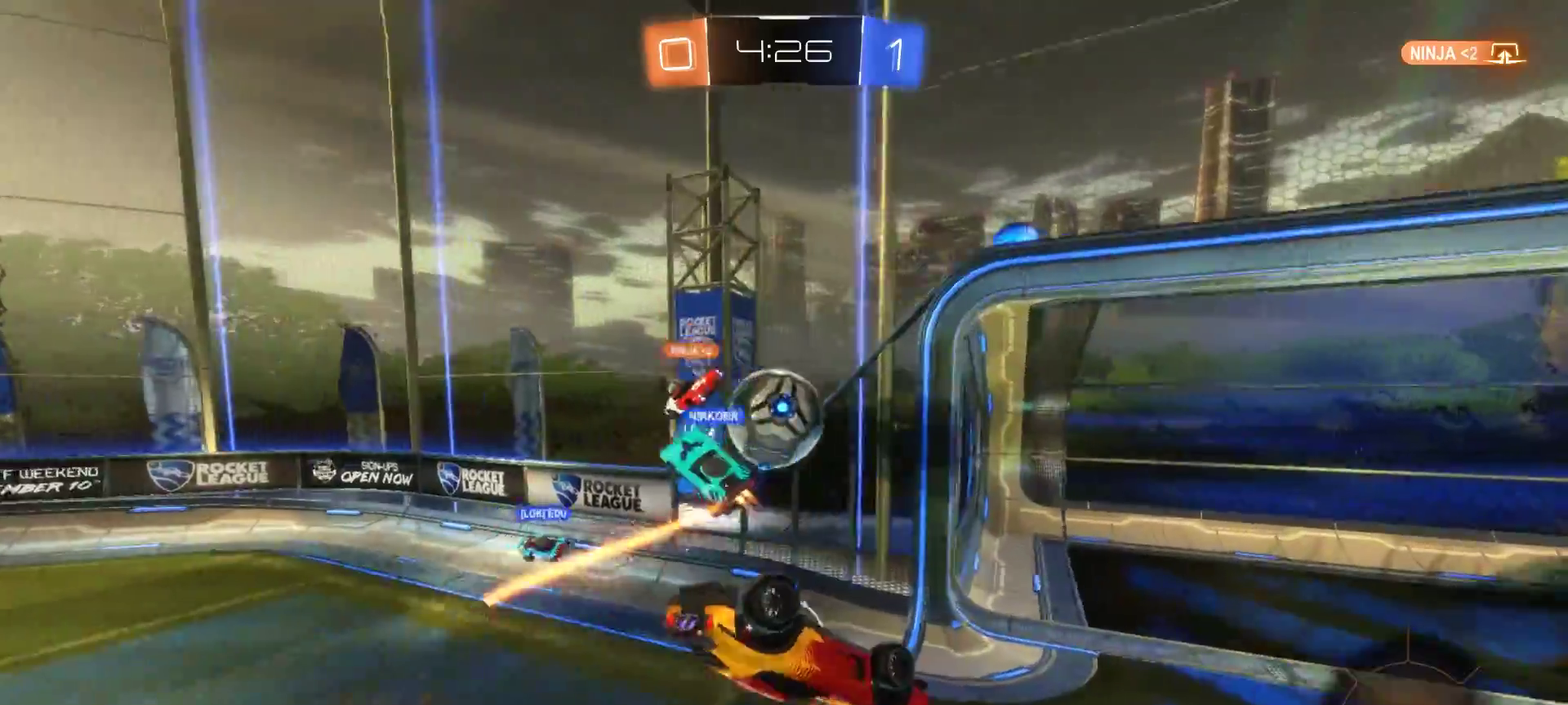
{"buttons": [], "left_stick": "up", "right_stick": "center", "events": [[183, "left_stick", "up-left"], [500, "left_stick", "up"]]}
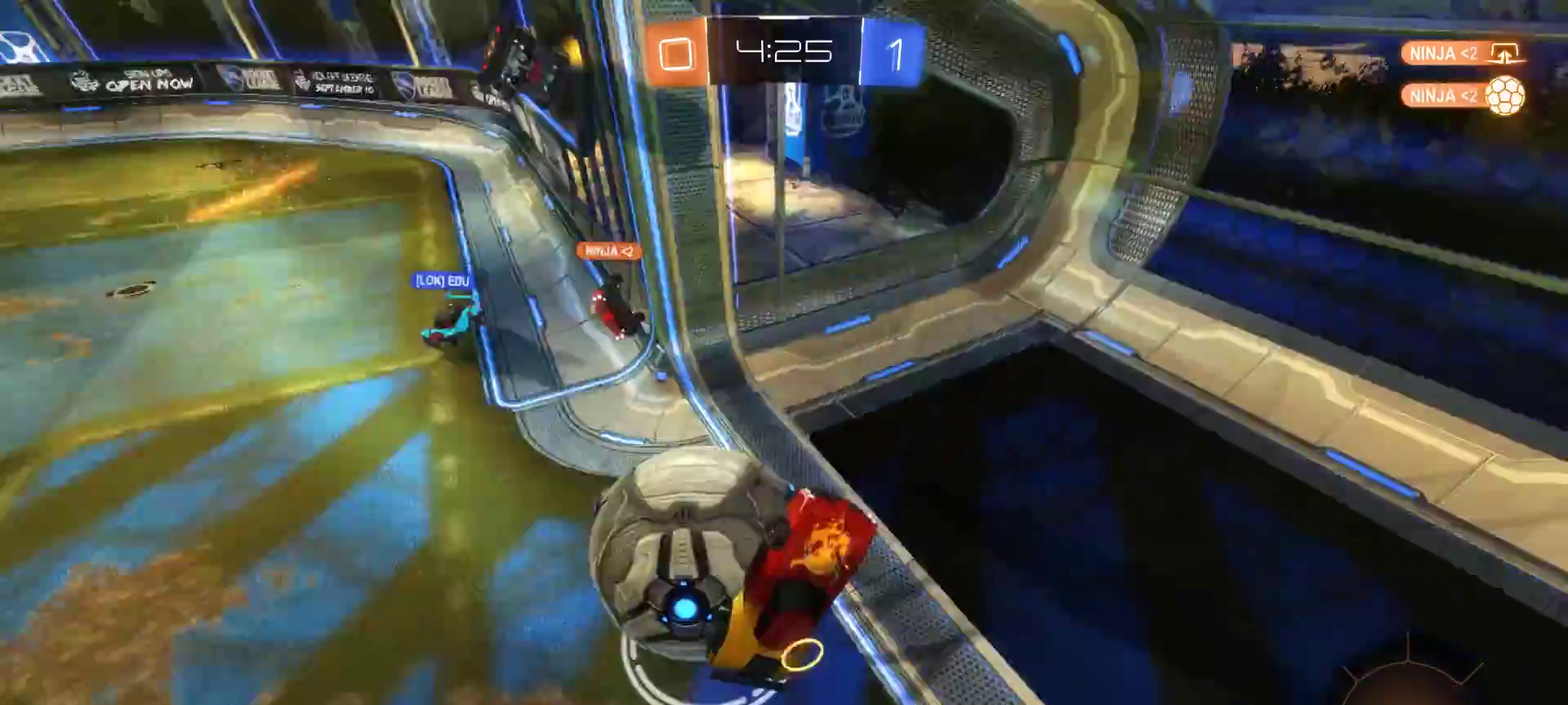
{"buttons": ["R2"], "left_stick": "right", "right_stick": "center", "events": [[150, "left_stick", "up-right"], [400, "left_stick", "right"], [433, "R2", "down"]]}
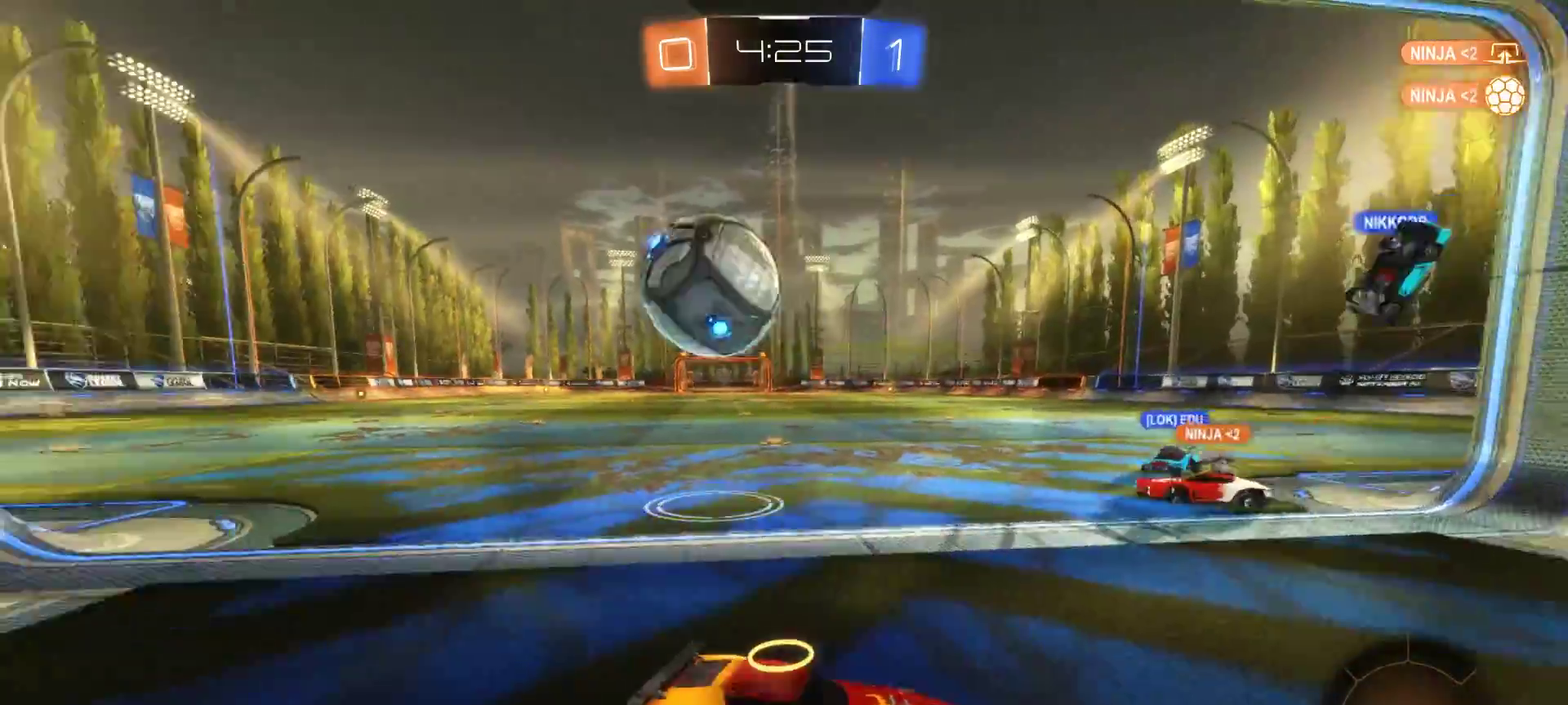
{"buttons": ["R2"], "left_stick": "up-left", "right_stick": "center", "events": [[183, "left_stick", "center"], [283, "left_stick", "up-left"]]}
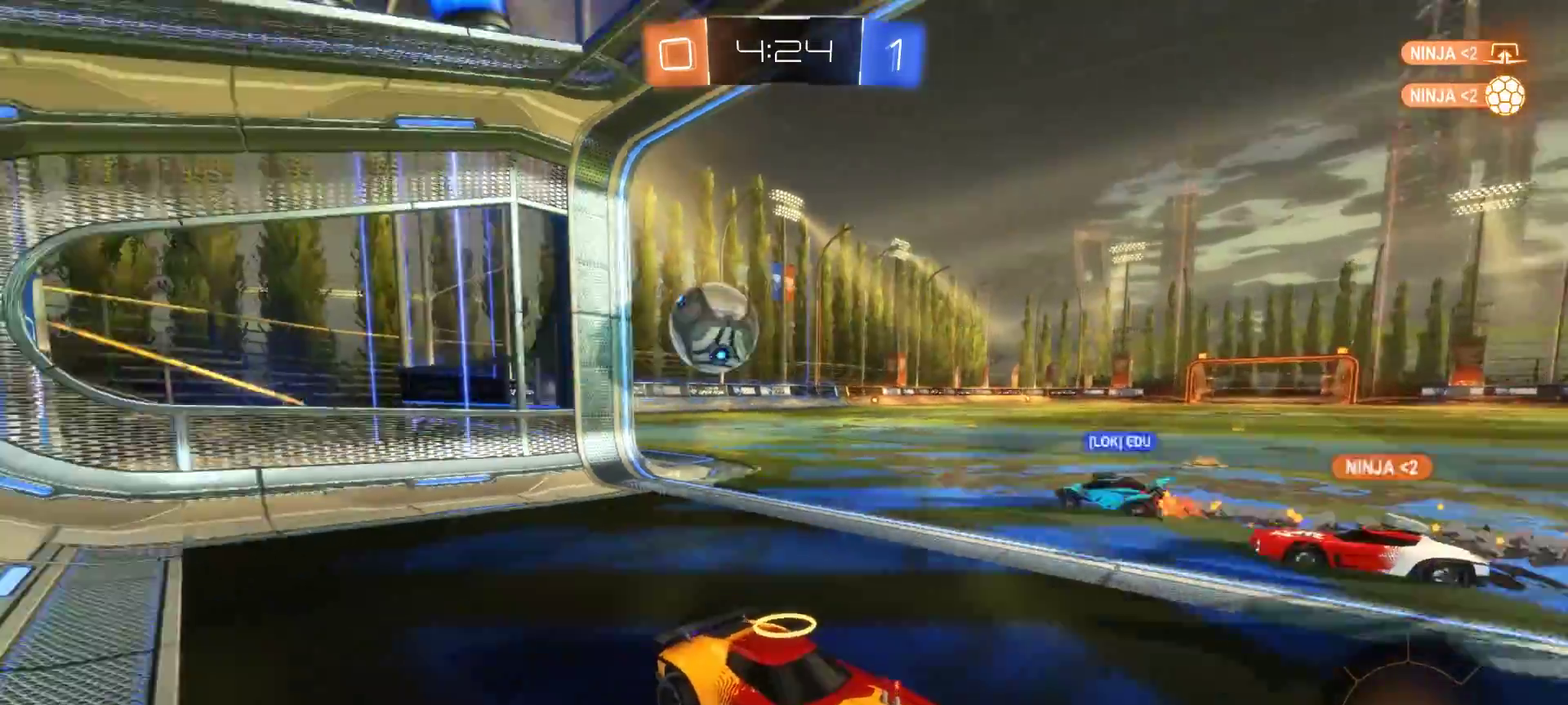
{"buttons": ["CIRCLE", "R2"], "left_stick": "left", "right_stick": "center", "events": [[150, "left_stick", "left"], [300, "CIRCLE", "down"]]}
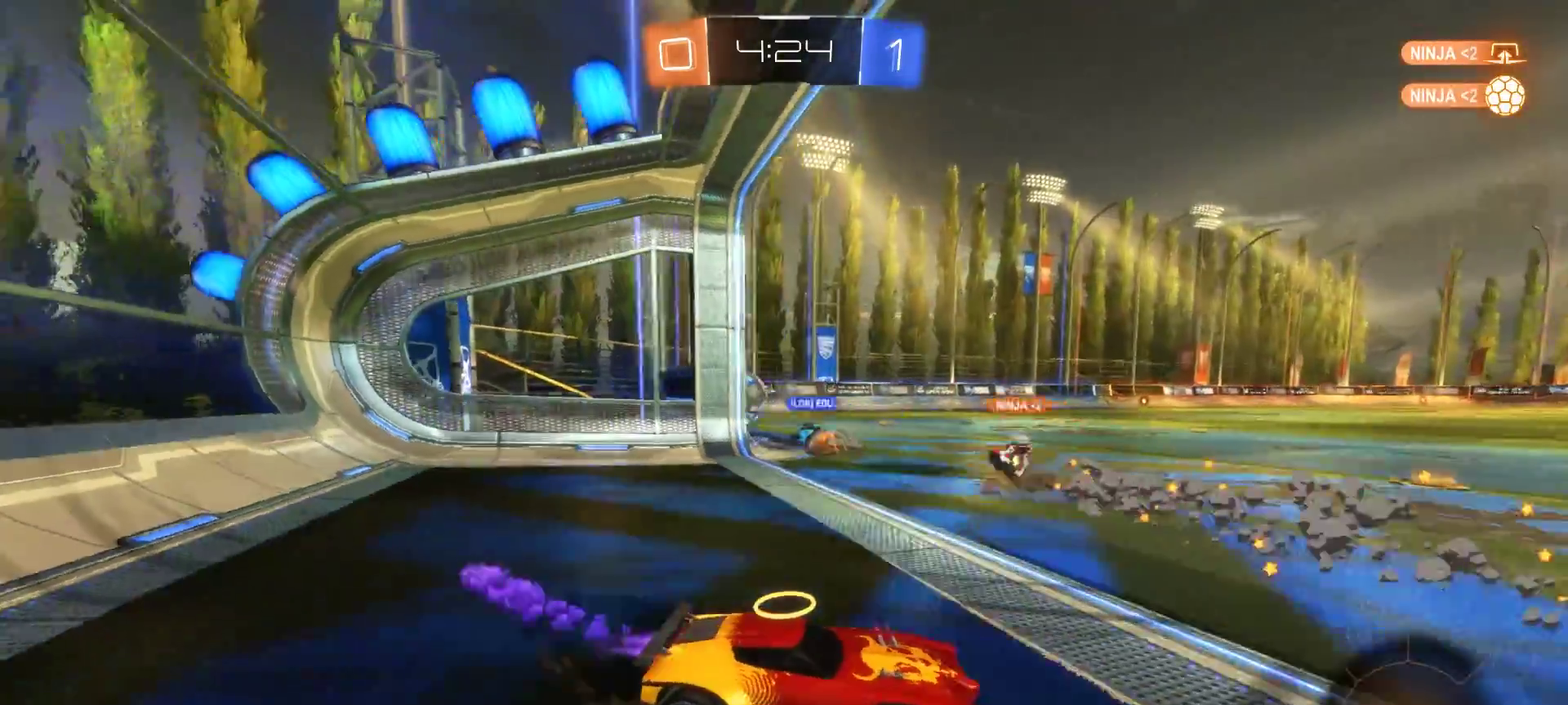
{"buttons": ["R2"], "left_stick": "center", "right_stick": "center", "events": [[217, "left_stick", "up-left"], [233, "CROSS", "down"], [300, "CROSS", "up"], [300, "left_stick", "up"], [333, "CIRCLE", "up"], [383, "CROSS", "down"], [417, "left_stick", "up-left"], [483, "CROSS", "up"], [483, "left_stick", "center"]]}
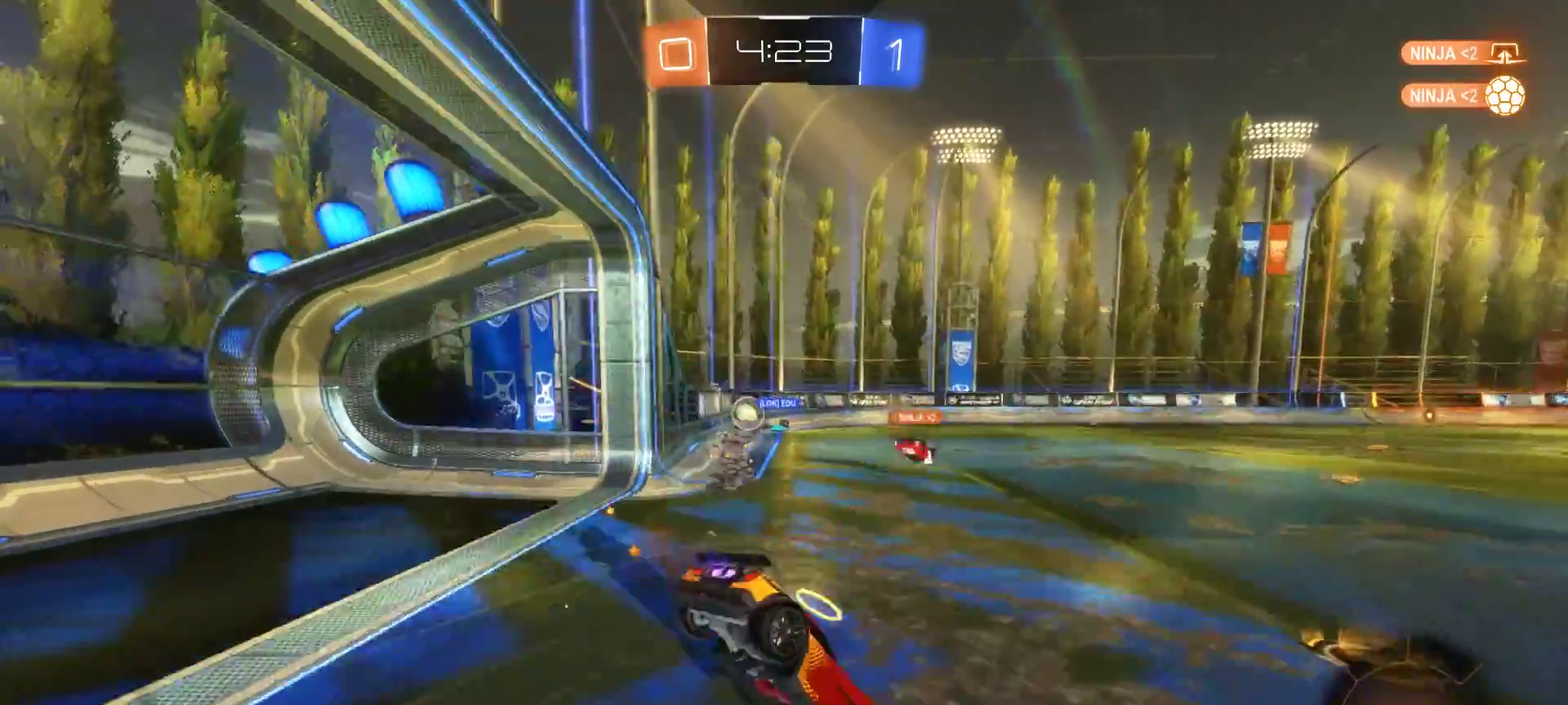
{"buttons": ["R2"], "left_stick": "center", "right_stick": "center", "events": []}
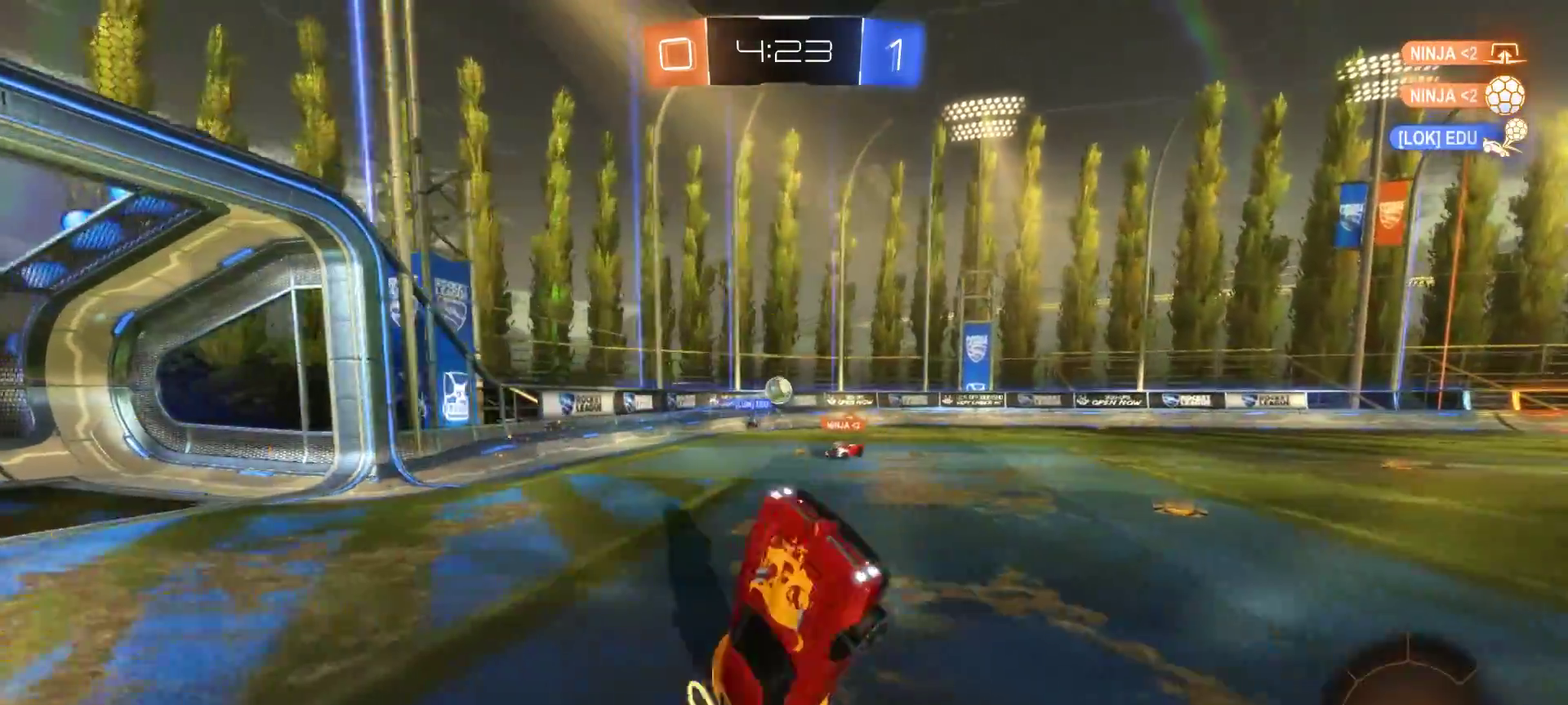
{"buttons": ["R2"], "left_stick": "up", "right_stick": "center", "events": [[500, "left_stick", "up"]]}
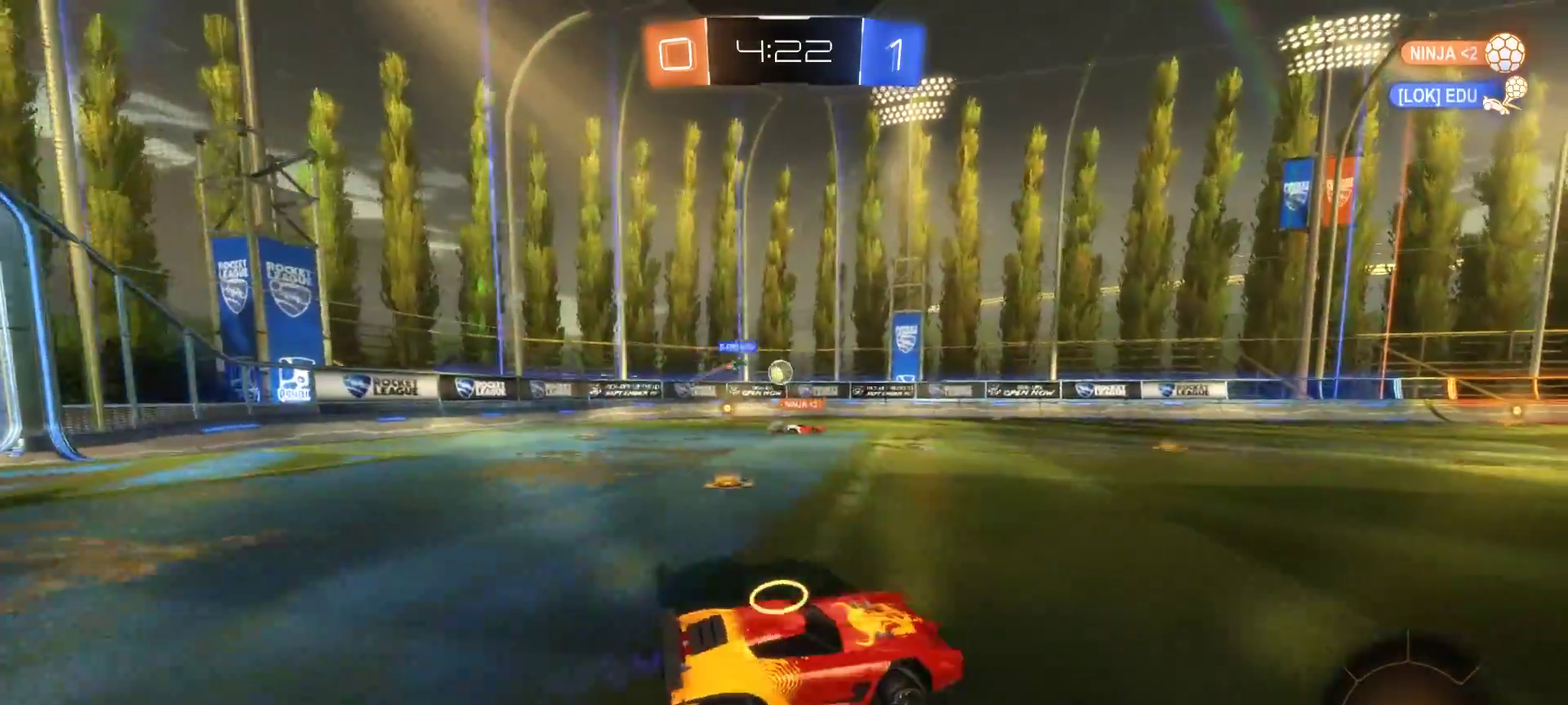
{"buttons": ["R2"], "left_stick": "center", "right_stick": "center", "events": [[50, "CROSS", "down"], [150, "CROSS", "up"], [217, "CROSS", "down"], [283, "CROSS", "up"], [317, "left_stick", "center"]]}